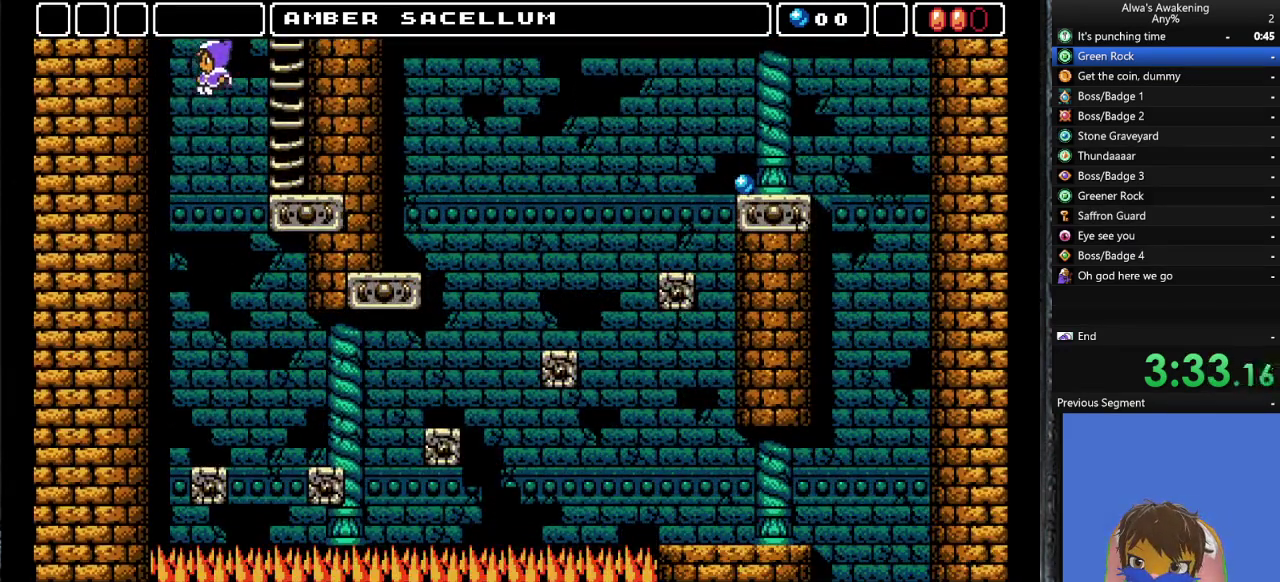
Gameplay with a controller (PlayStation layout); each line is a JSON object with the inputs held at the frame after it. "events" lists button and stick changes between this image and that frame as [ms after this image, input, new state], when the widget could be followed in between. Not read: right_stick.
{"buttons": [], "left_stick": "center", "events": [[33, "DPAD_LEFT", "down"], [167, "DPAD_LEFT", "up"]]}
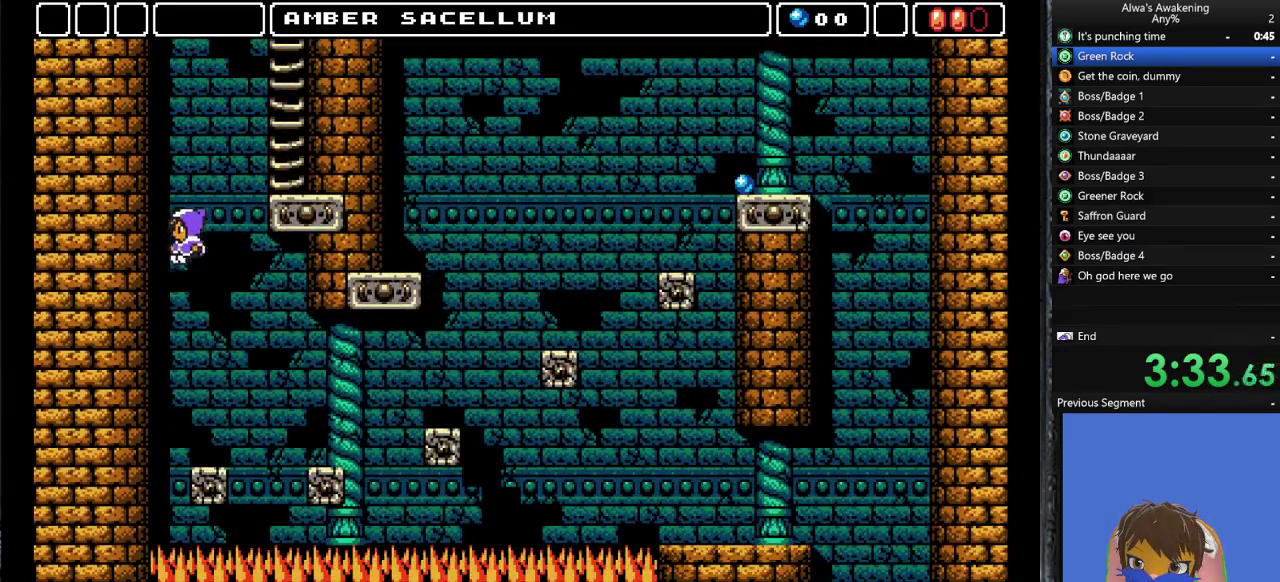
{"buttons": ["DPAD_RIGHT"], "left_stick": "center", "events": [[200, "DPAD_RIGHT", "down"], [367, "CROSS", "down"], [500, "CROSS", "up"]]}
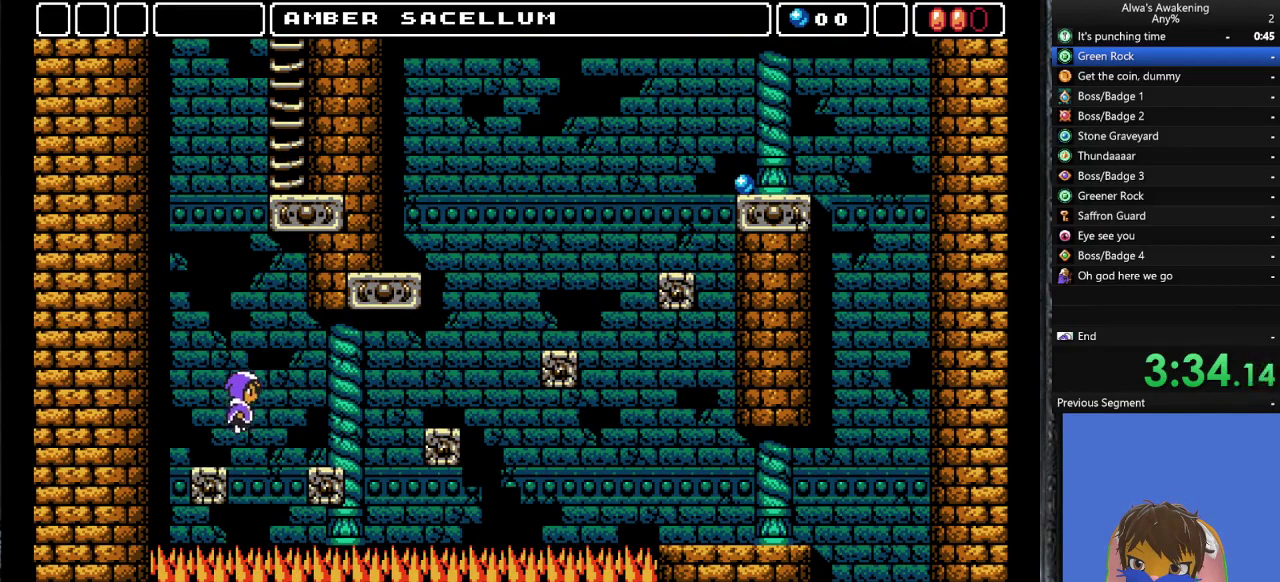
{"buttons": [], "left_stick": "center", "events": [[500, "DPAD_RIGHT", "up"]]}
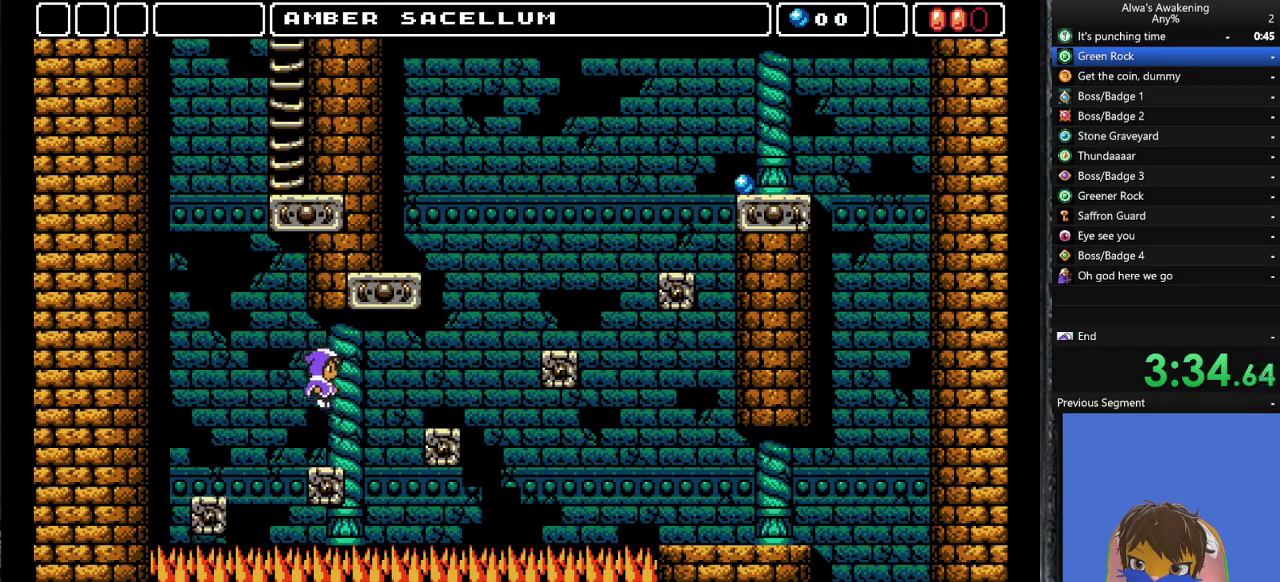
{"buttons": ["DPAD_RIGHT"], "left_stick": "center", "events": [[233, "DPAD_RIGHT", "down"], [333, "CROSS", "down"], [433, "CROSS", "up"]]}
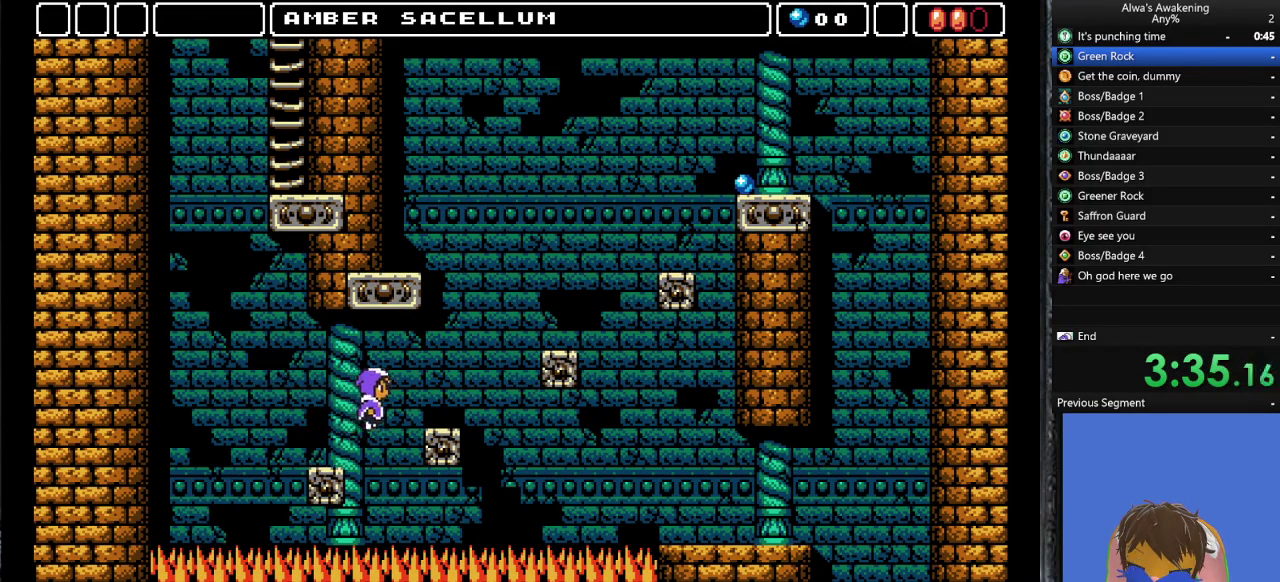
{"buttons": [], "left_stick": "center", "events": [[467, "DPAD_RIGHT", "up"]]}
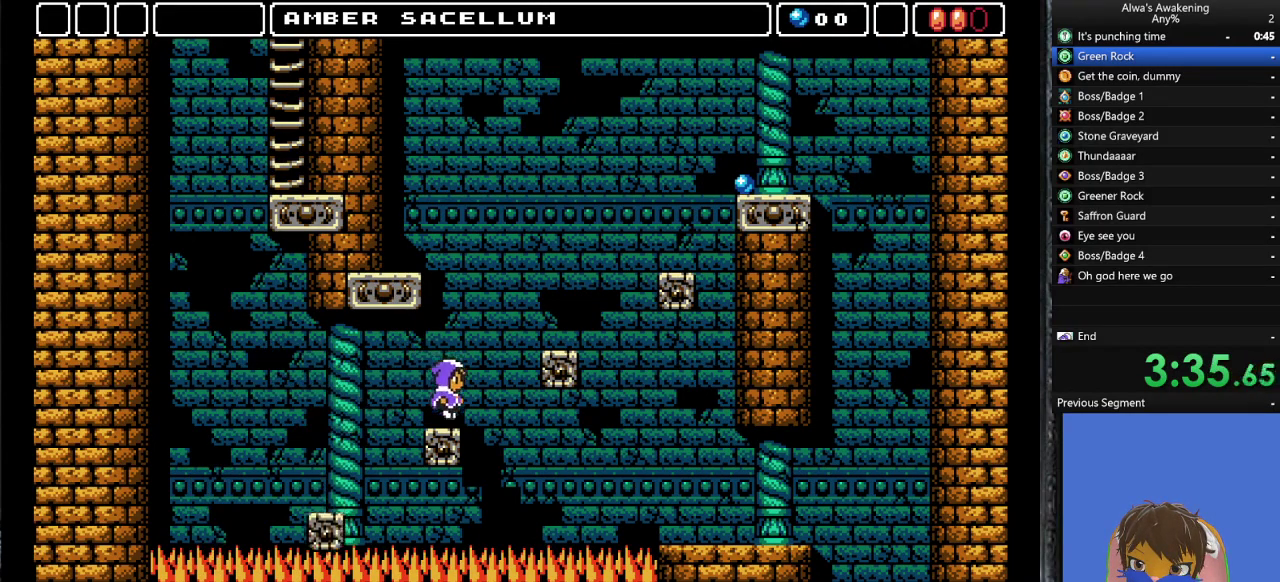
{"buttons": ["DPAD_RIGHT"], "left_stick": "center", "events": [[100, "DPAD_RIGHT", "down"], [167, "CROSS", "down"], [400, "CROSS", "up"]]}
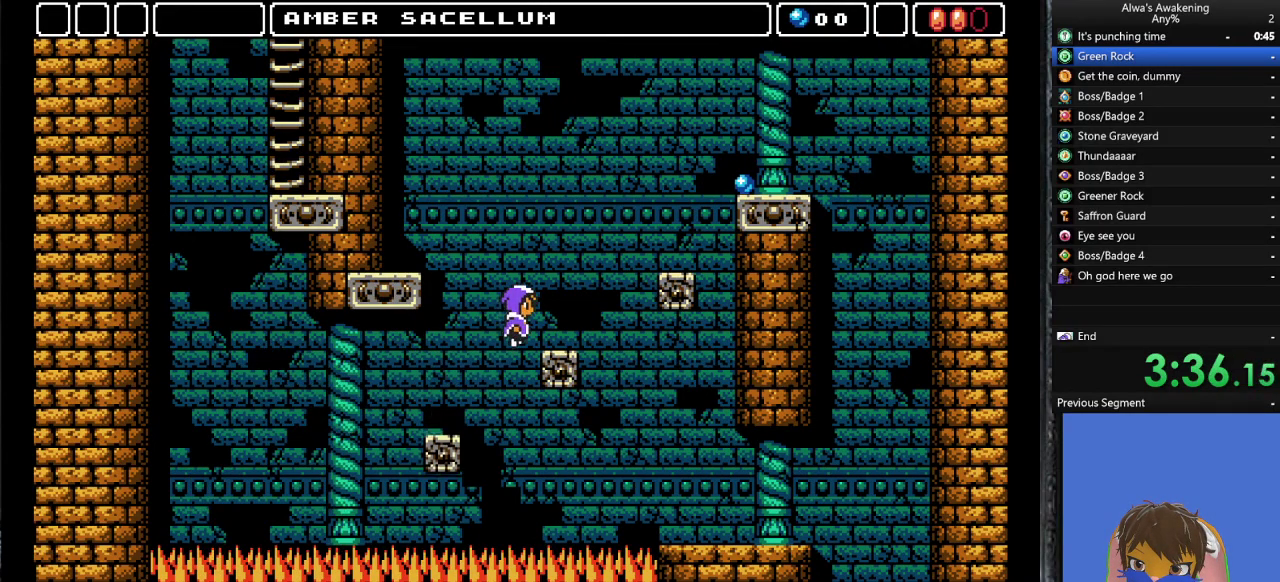
{"buttons": ["DPAD_RIGHT"], "left_stick": "center", "events": [[300, "DPAD_RIGHT", "up"], [433, "DPAD_RIGHT", "down"]]}
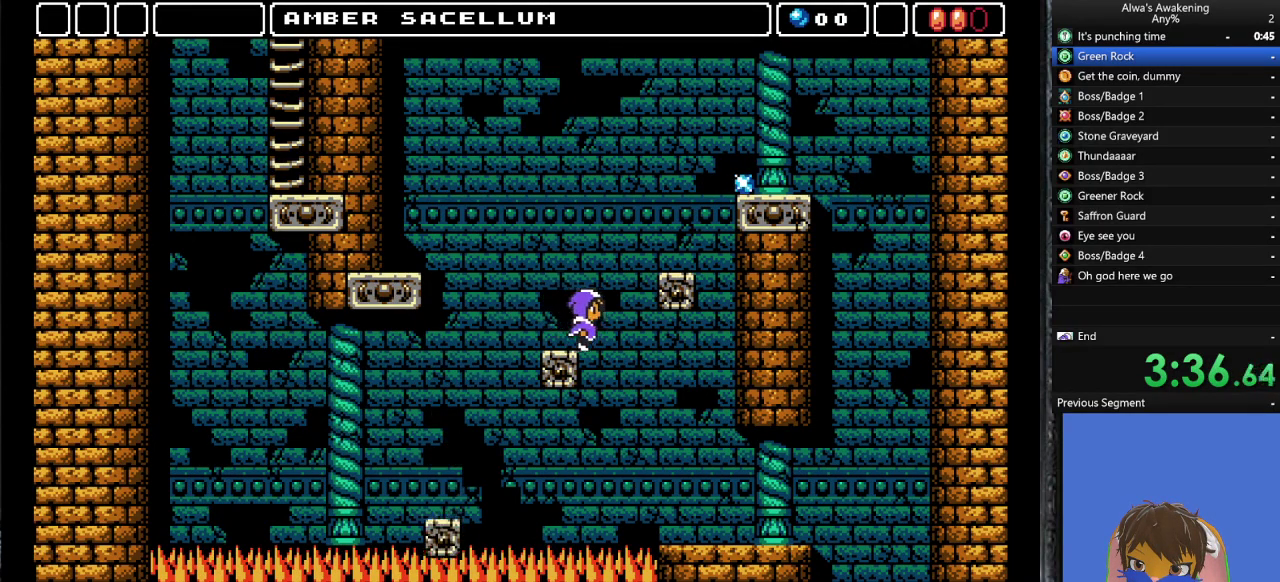
{"buttons": ["DPAD_RIGHT"], "left_stick": "center", "events": []}
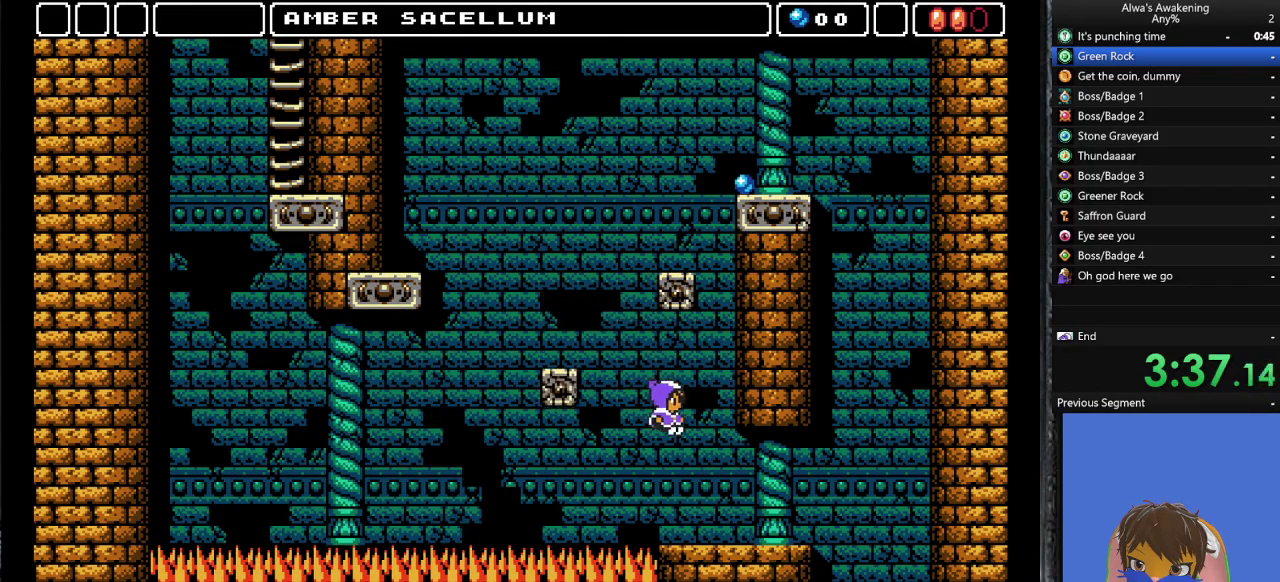
{"buttons": ["DPAD_RIGHT"], "left_stick": "center", "events": []}
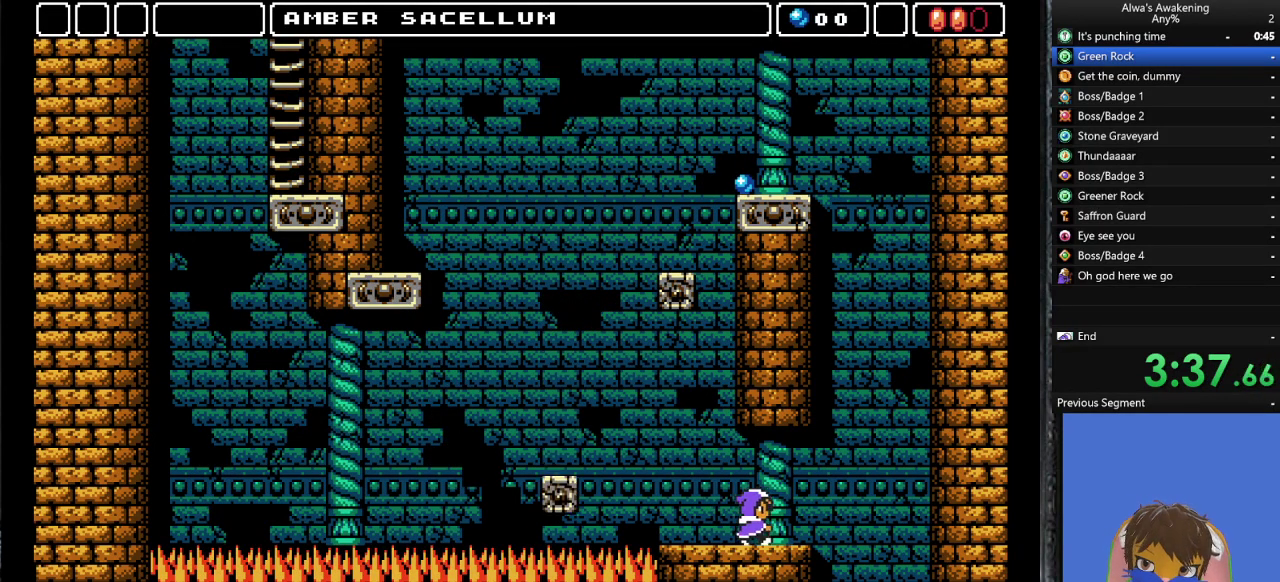
{"buttons": ["DPAD_RIGHT"], "left_stick": "center", "events": []}
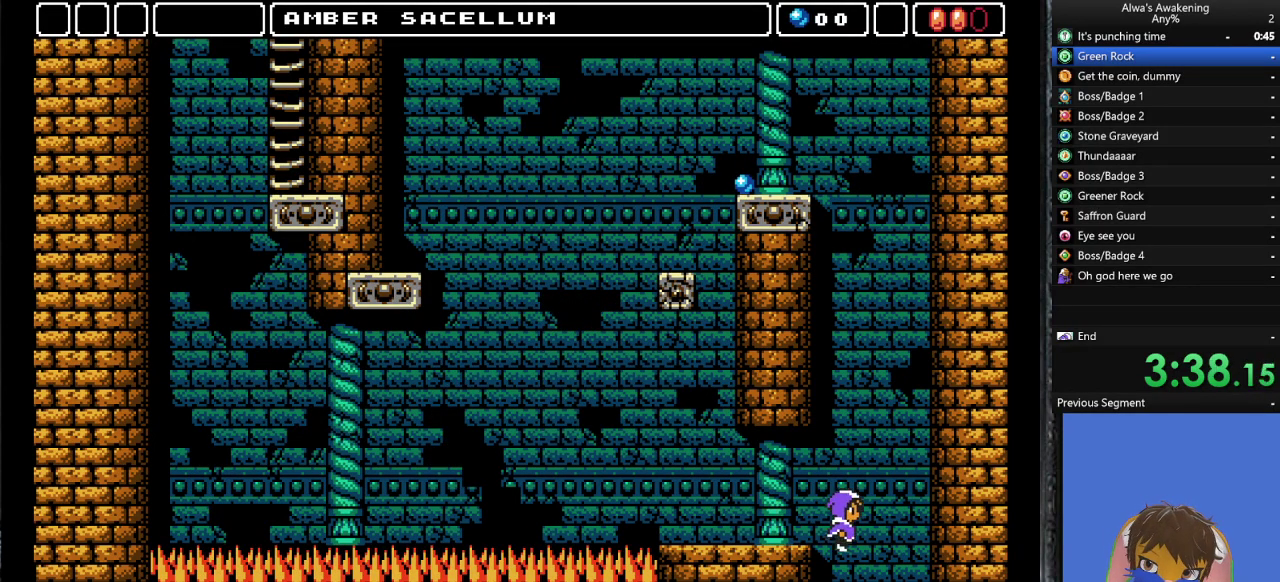
{"buttons": ["DPAD_LEFT"], "left_stick": "center", "events": [[133, "DPAD_RIGHT", "up"], [200, "DPAD_LEFT", "down"]]}
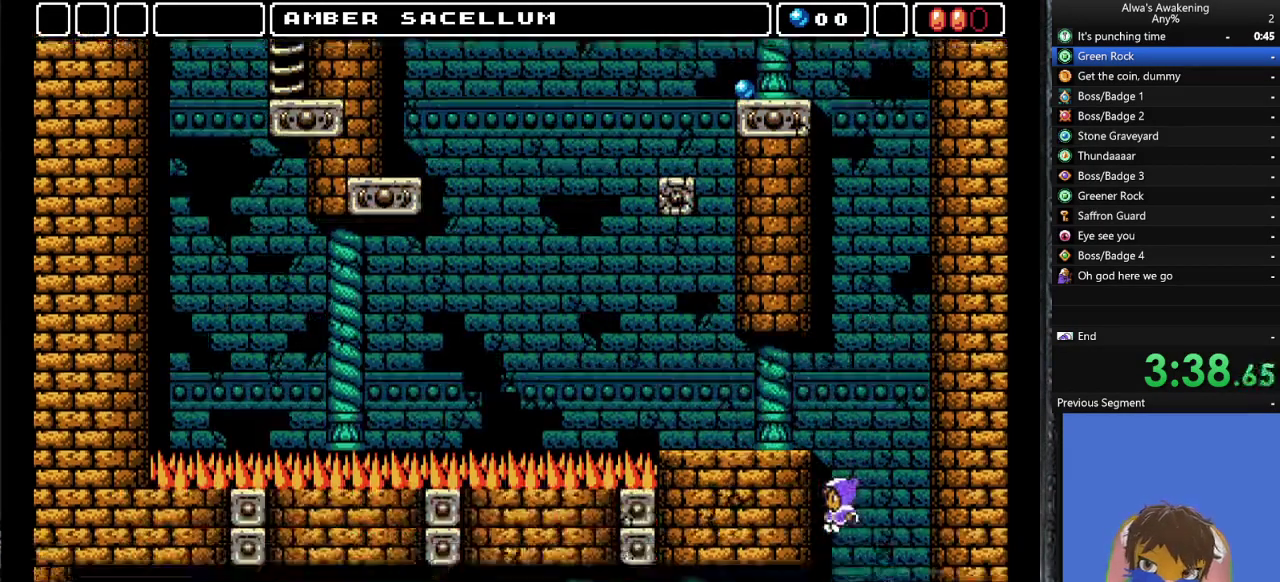
{"buttons": ["DPAD_LEFT"], "left_stick": "center", "events": []}
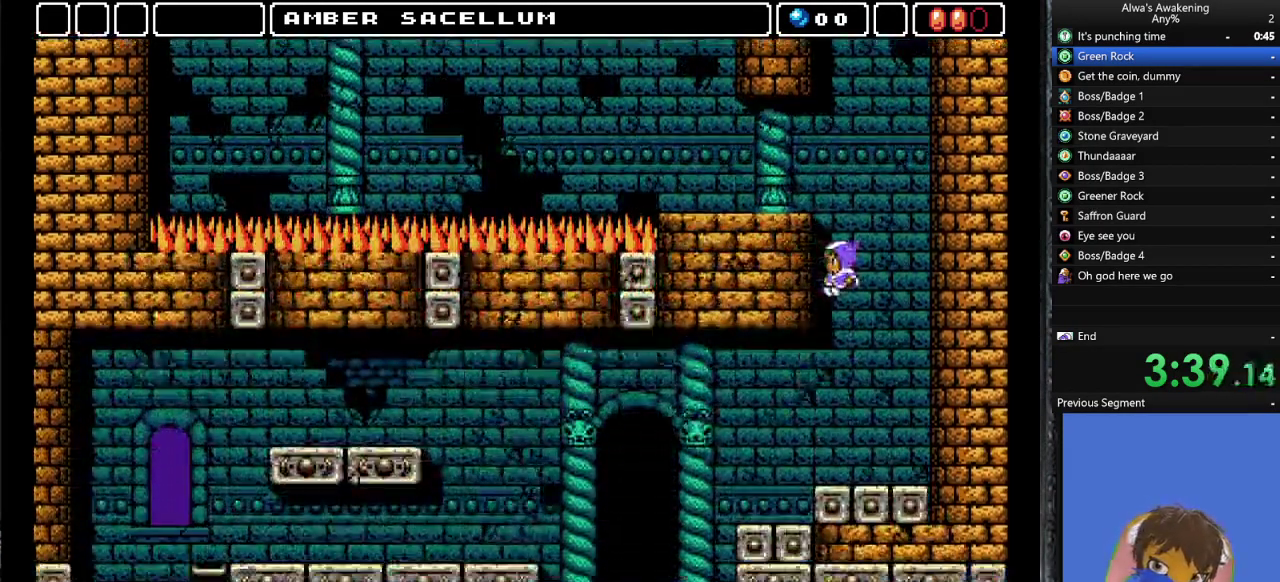
{"buttons": ["DPAD_LEFT"], "left_stick": "center", "events": []}
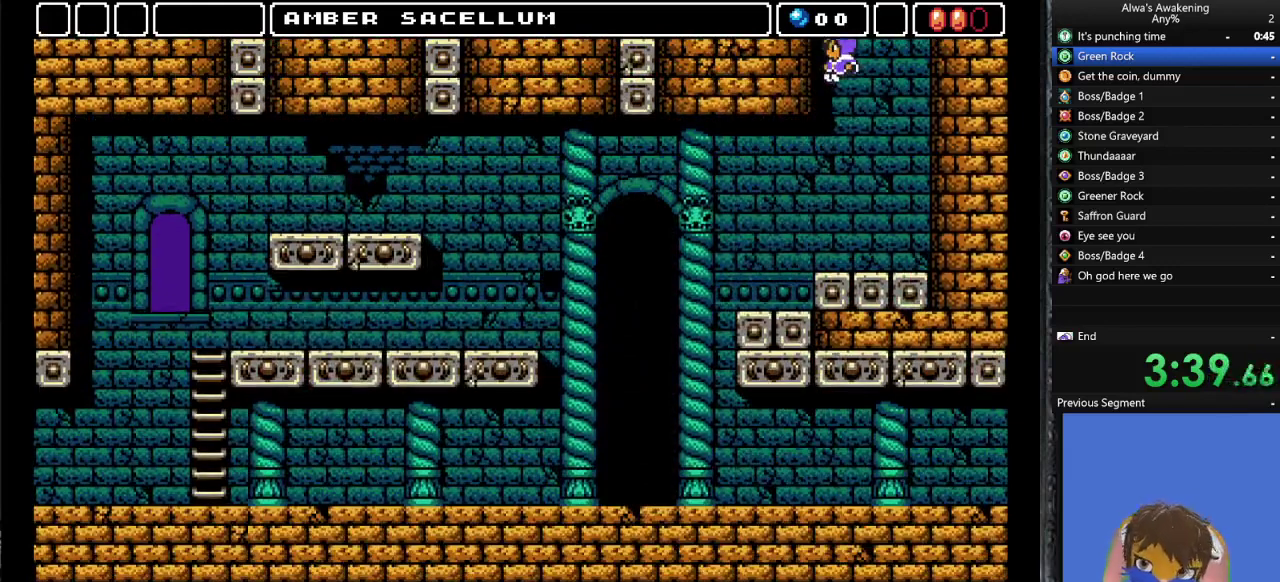
{"buttons": ["DPAD_LEFT"], "left_stick": "center", "events": []}
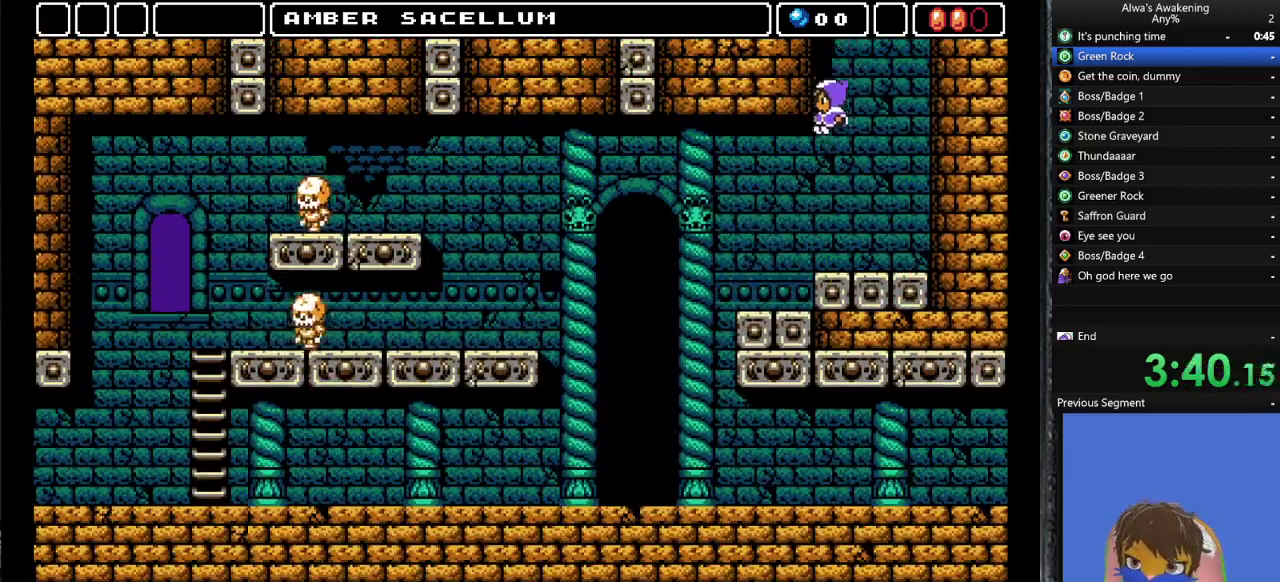
{"buttons": ["DPAD_LEFT"], "left_stick": "center", "events": []}
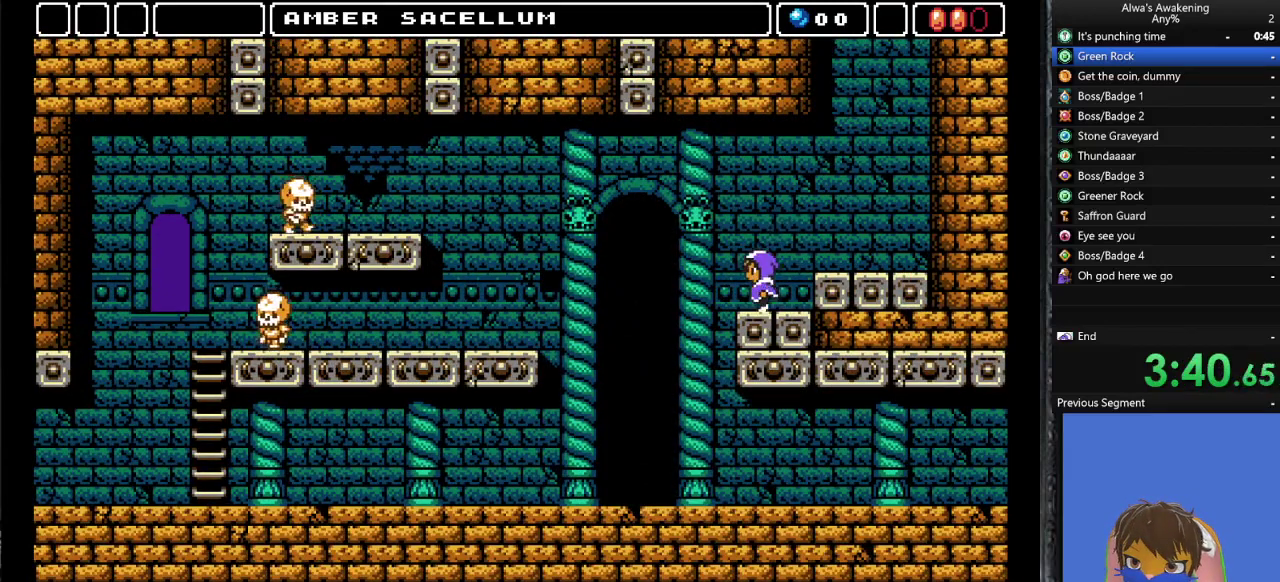
{"buttons": ["DPAD_RIGHT"], "left_stick": "center", "events": [[367, "DPAD_LEFT", "up"], [400, "DPAD_RIGHT", "down"]]}
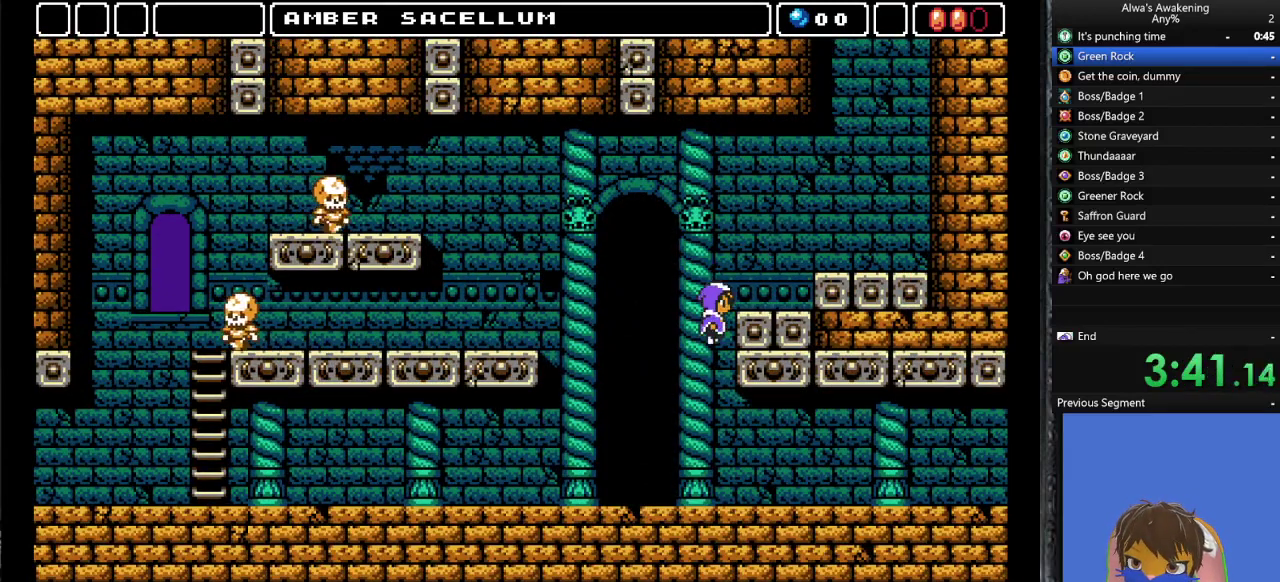
{"buttons": ["DPAD_RIGHT"], "left_stick": "center", "events": []}
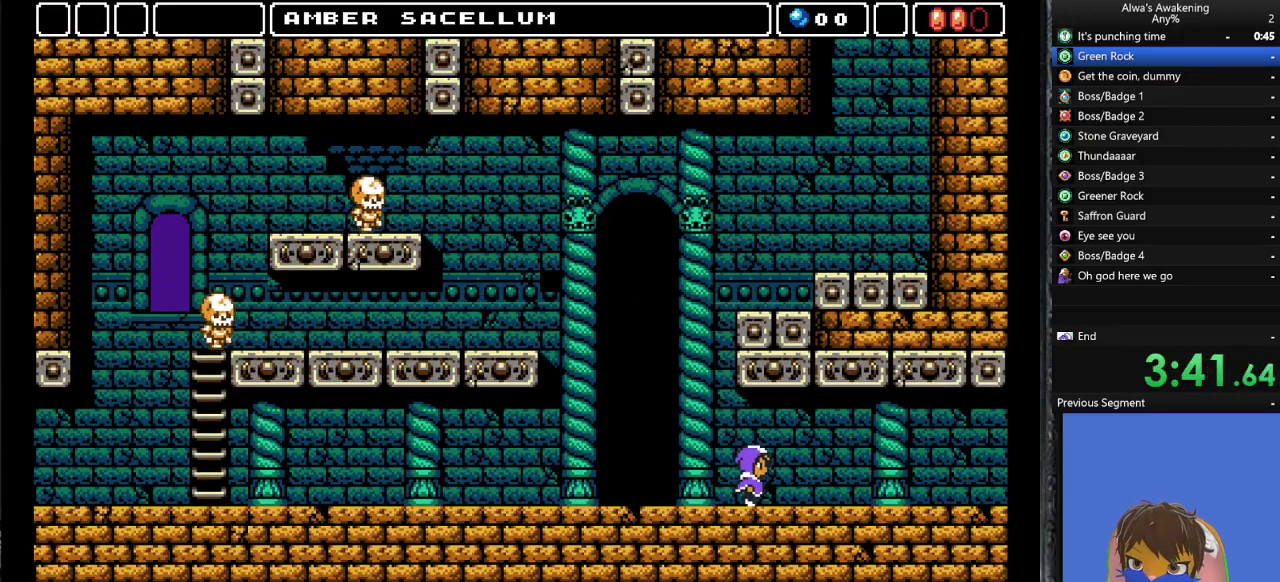
{"buttons": ["DPAD_RIGHT"], "left_stick": "center", "events": []}
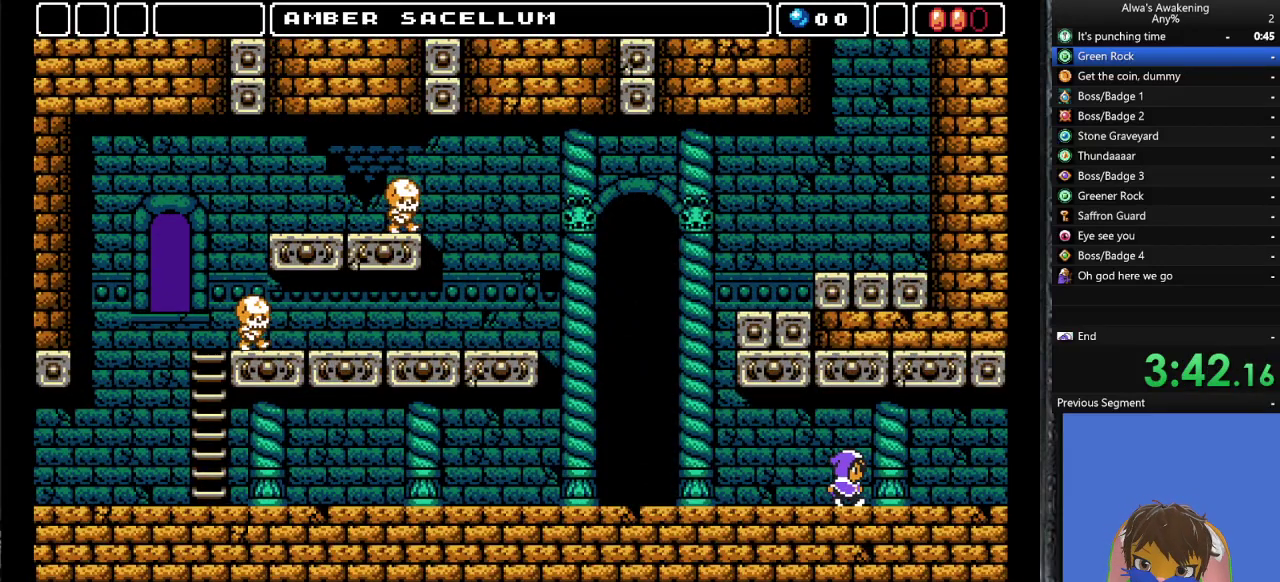
{"buttons": ["DPAD_RIGHT"], "left_stick": "center", "events": []}
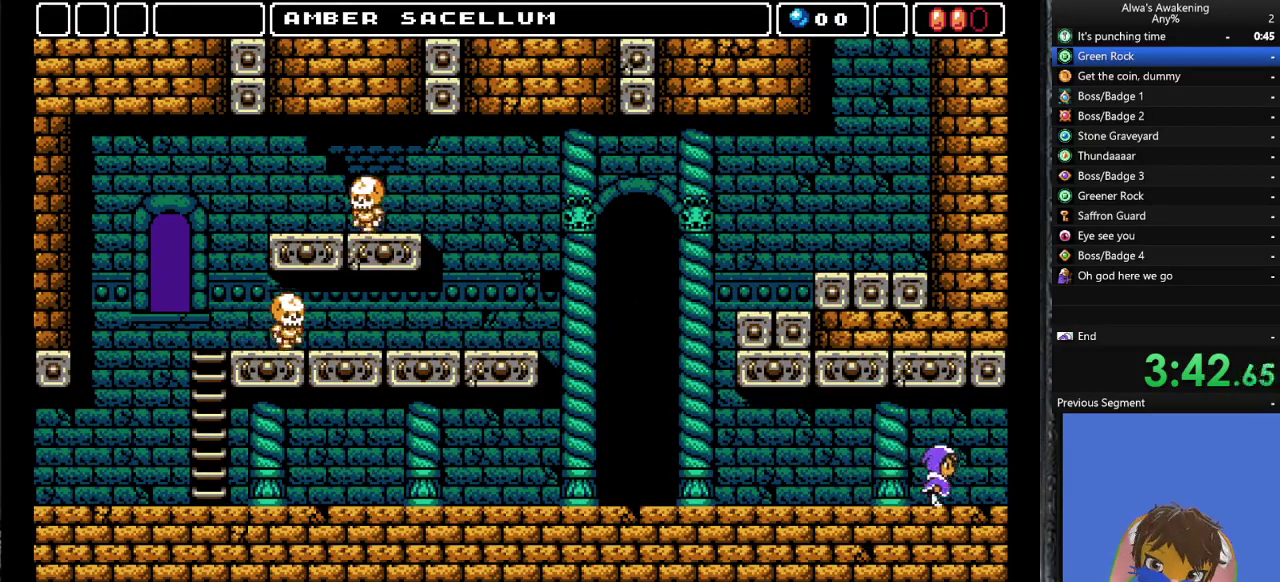
{"buttons": ["DPAD_RIGHT"], "left_stick": "center", "events": []}
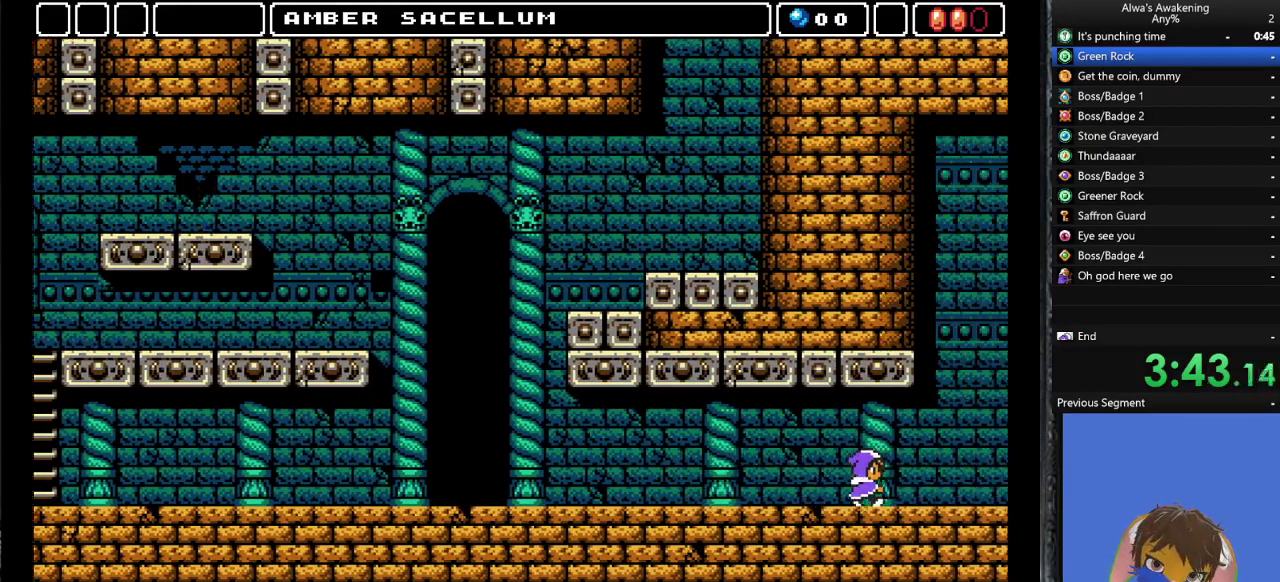
{"buttons": ["DPAD_RIGHT"], "left_stick": "center", "events": []}
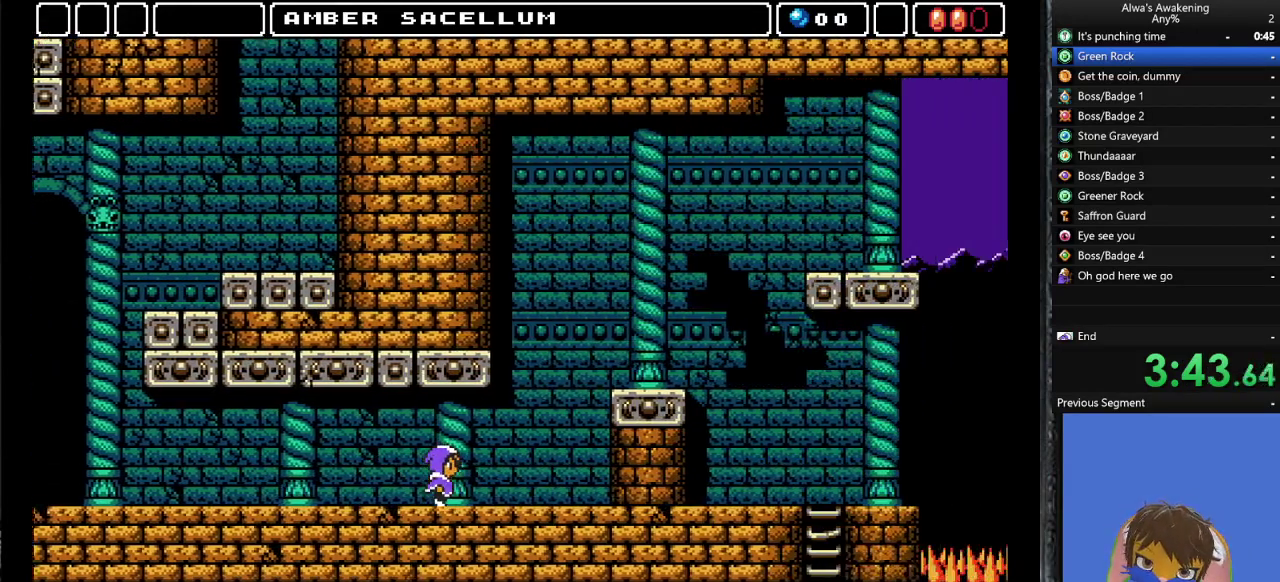
{"buttons": ["DPAD_RIGHT"], "left_stick": "center", "events": []}
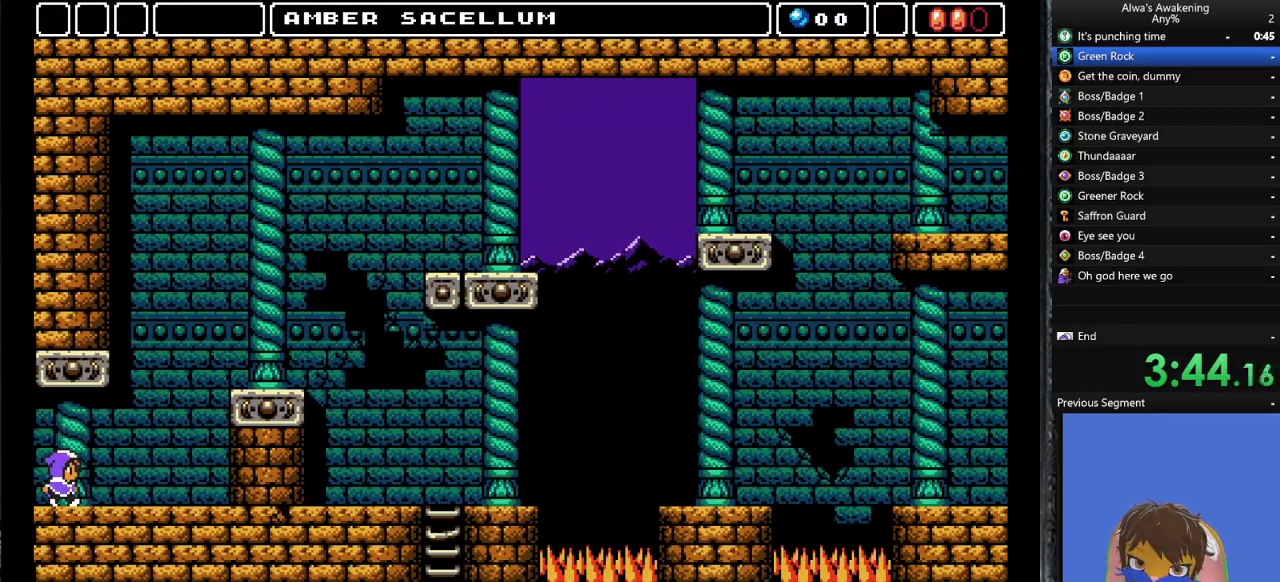
{"buttons": ["DPAD_RIGHT"], "left_stick": "center", "events": []}
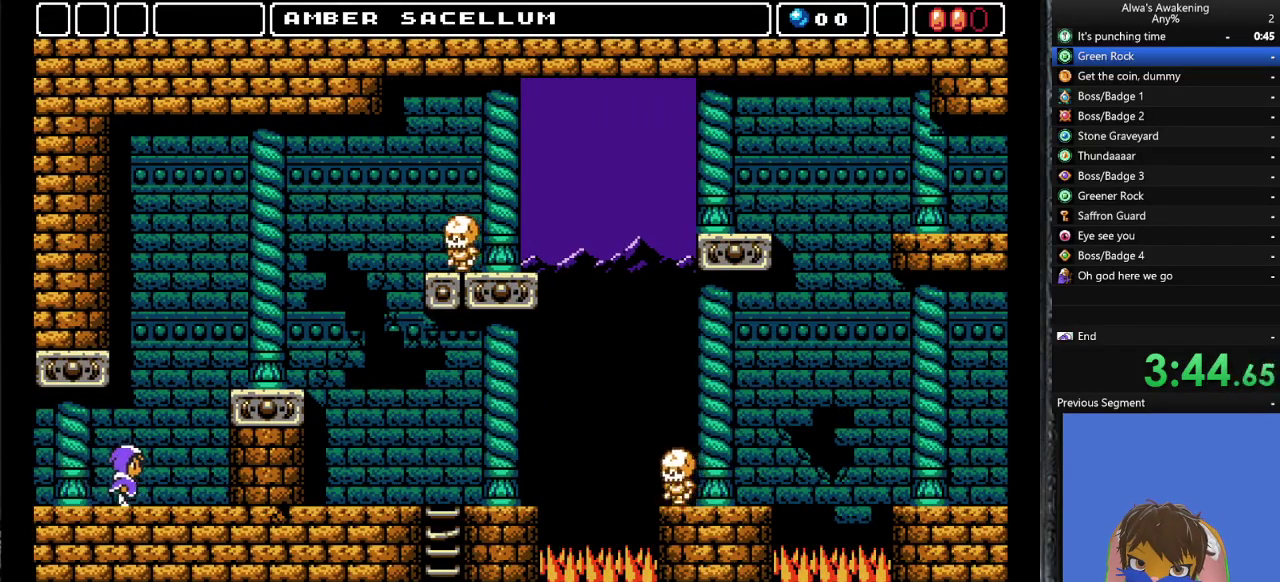
{"buttons": ["CROSS", "DPAD_RIGHT"], "left_stick": "center", "events": [[400, "CROSS", "down"]]}
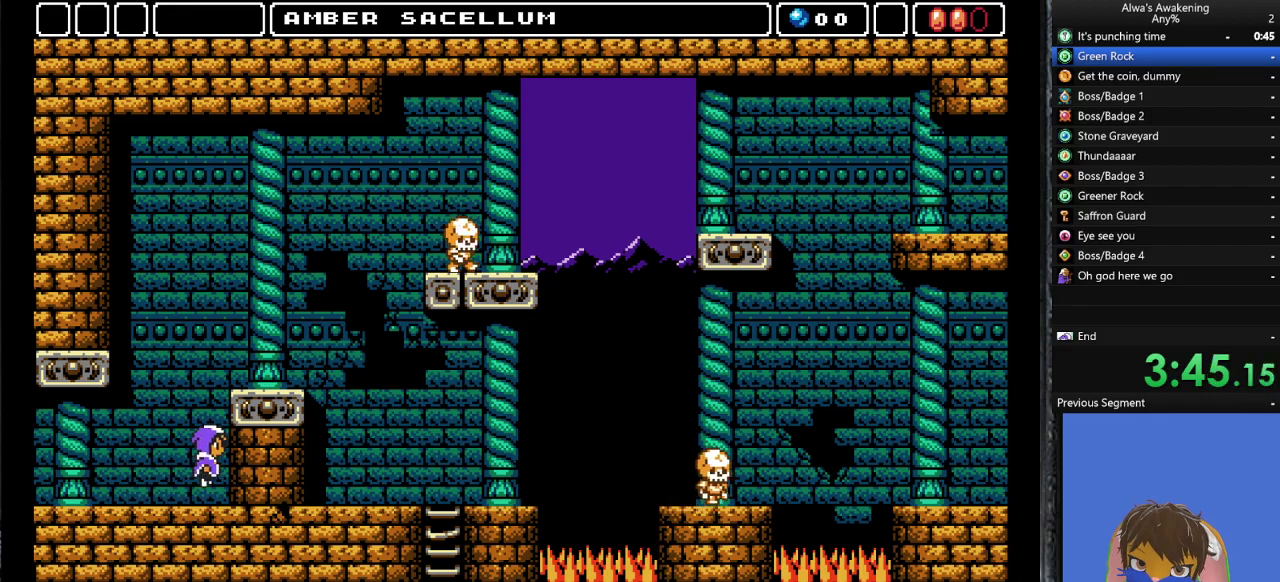
{"buttons": ["CROSS", "DPAD_RIGHT"], "left_stick": "center", "events": [[133, "DPAD_RIGHT", "up"], [200, "CROSS", "up"], [233, "DPAD_LEFT", "down"], [300, "DPAD_LEFT", "up"], [300, "SQUARE", "down"], [367, "DPAD_RIGHT", "down"], [400, "SQUARE", "up"], [500, "CROSS", "down"]]}
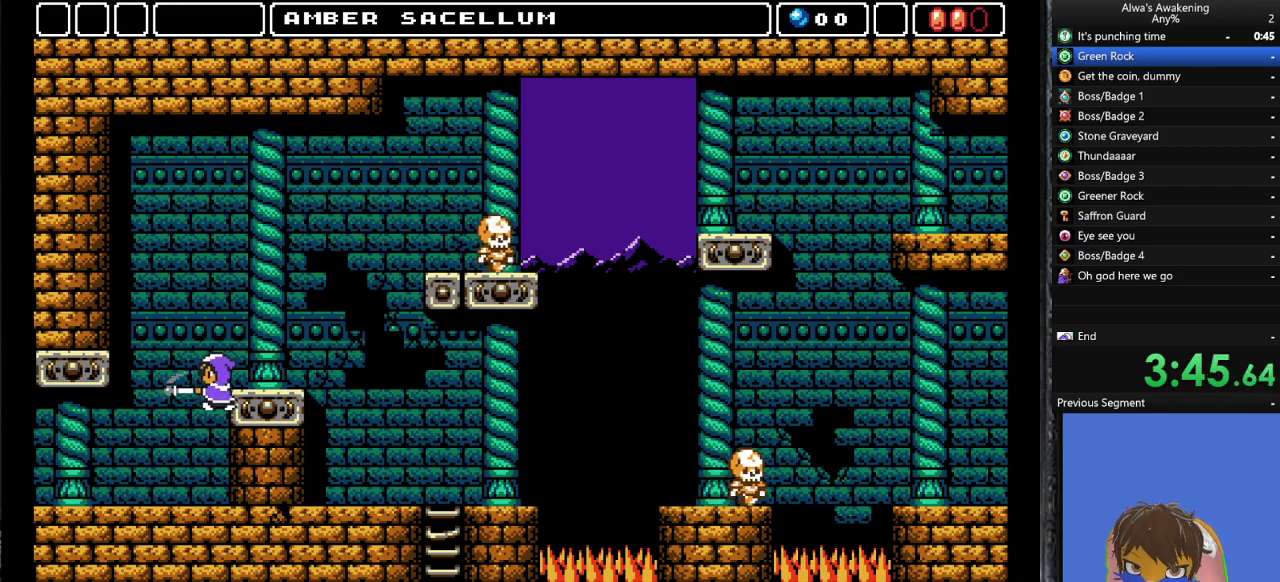
{"buttons": ["DPAD_RIGHT"], "left_stick": "center", "events": [[100, "DPAD_RIGHT", "up"], [167, "DPAD_RIGHT", "down"], [300, "CROSS", "up"]]}
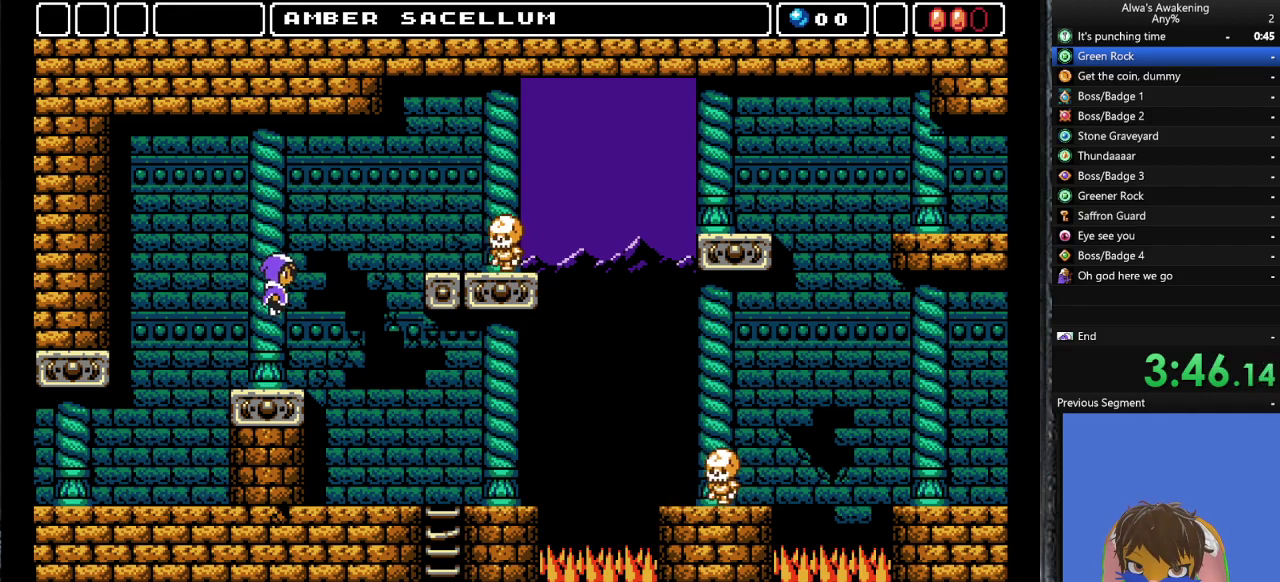
{"buttons": ["DPAD_RIGHT"], "left_stick": "center", "events": []}
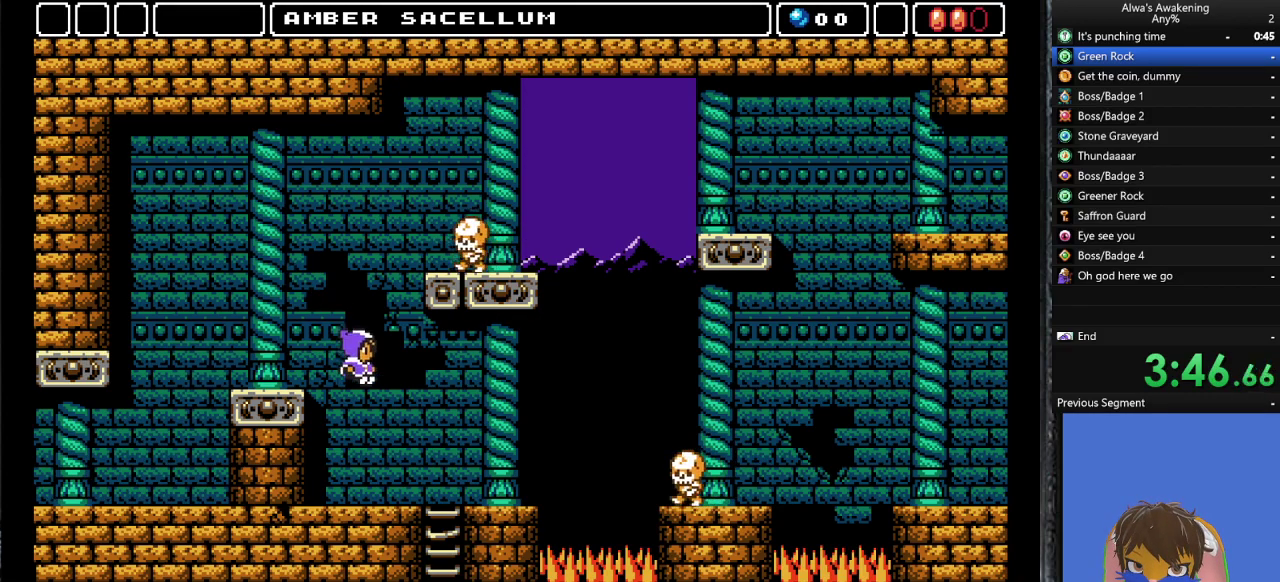
{"buttons": ["DPAD_DOWN"], "left_stick": "center", "events": [[500, "DPAD_DOWN", "down"], [500, "DPAD_RIGHT", "up"]]}
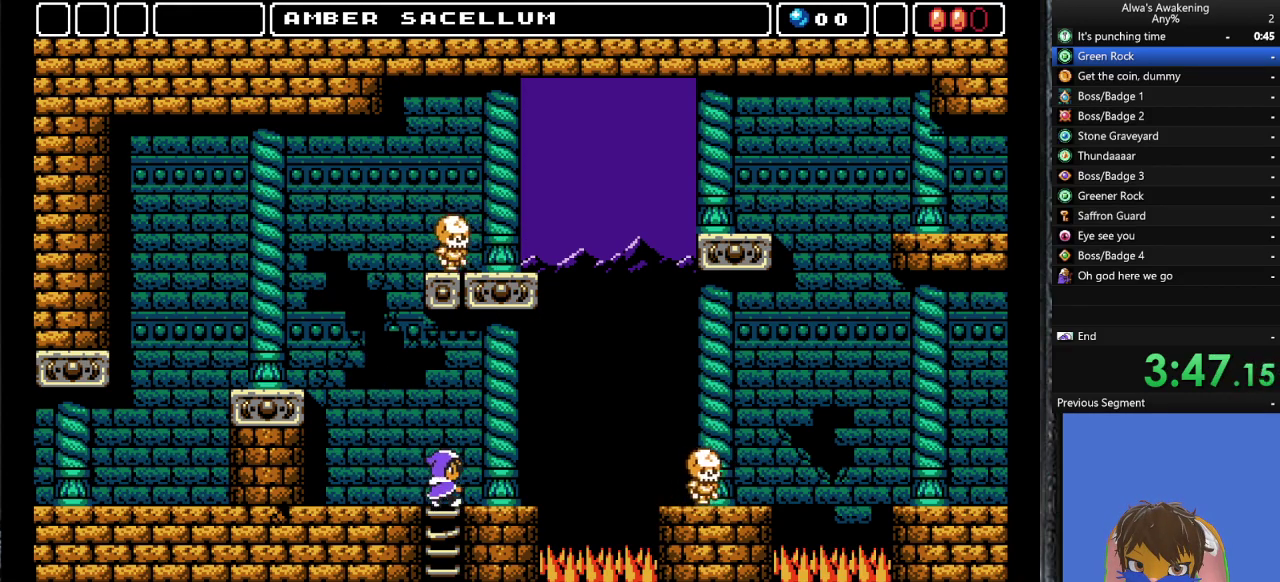
{"buttons": ["DPAD_RIGHT"], "left_stick": "center", "events": [[233, "DPAD_RIGHT", "down"], [267, "DPAD_DOWN", "up"]]}
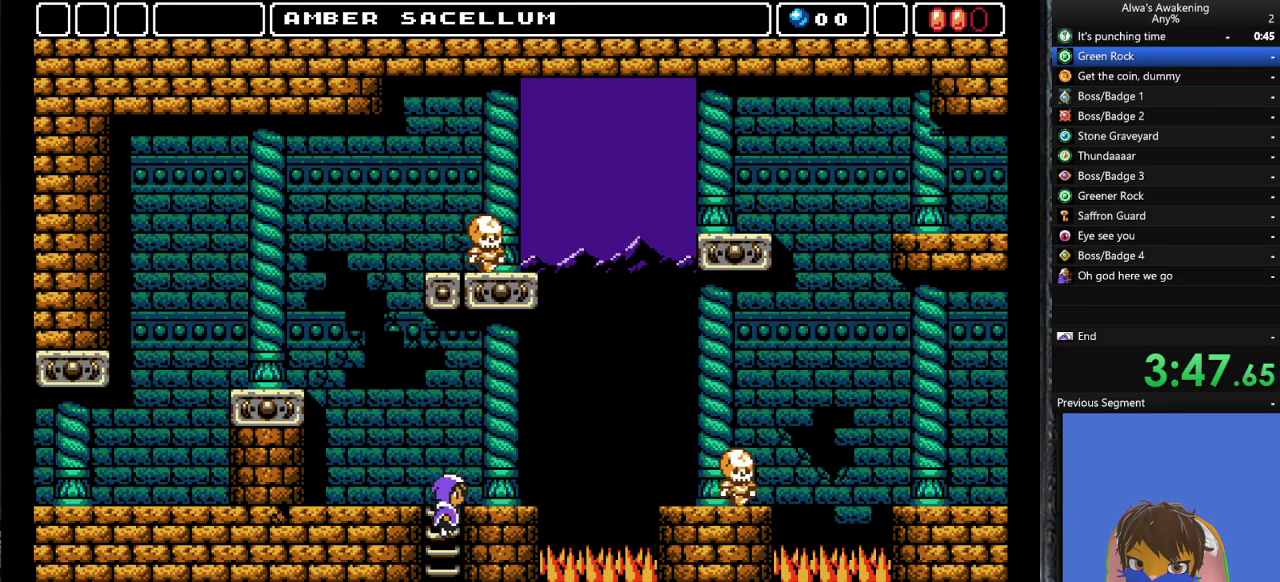
{"buttons": ["DPAD_RIGHT"], "left_stick": "center", "events": []}